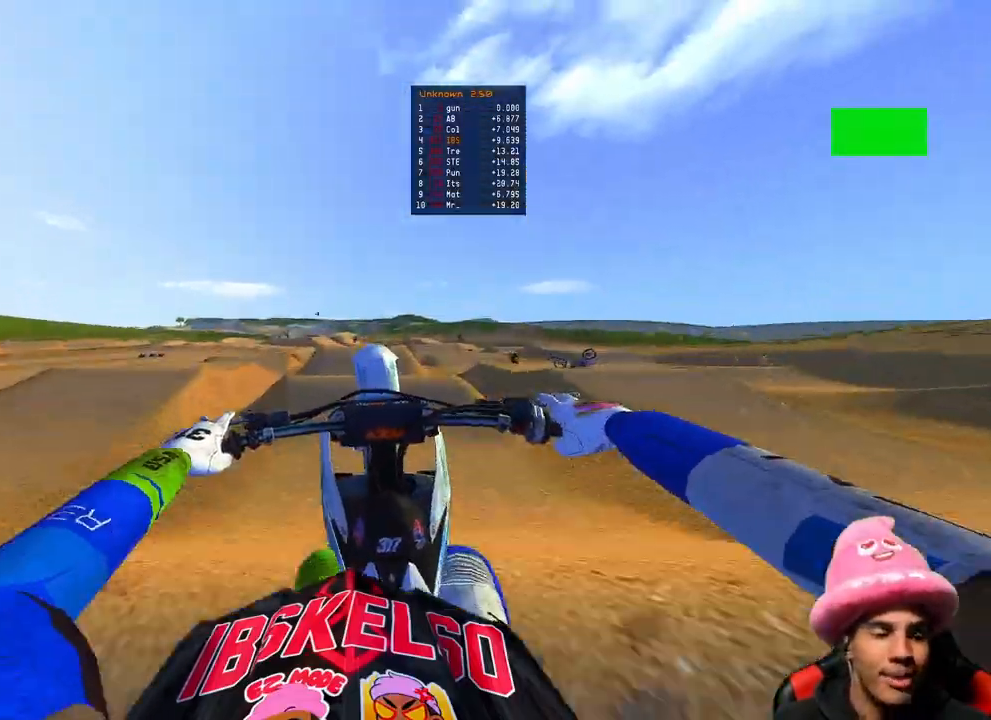
Gameplay with a controller (PlayStation layout); each line is a JSON object with the inputs held at the frame after it. "events" lists button and stick changes between this image and that frame as [ms after this image, input, new state], when the widget could be followed in between. Not read: other_buttons.
{"buttons": [], "left_stick": "center", "right_stick": "center", "events": [[33, "right_stick", "right"], [450, "left_stick", "center"], [483, "right_stick", "center"]]}
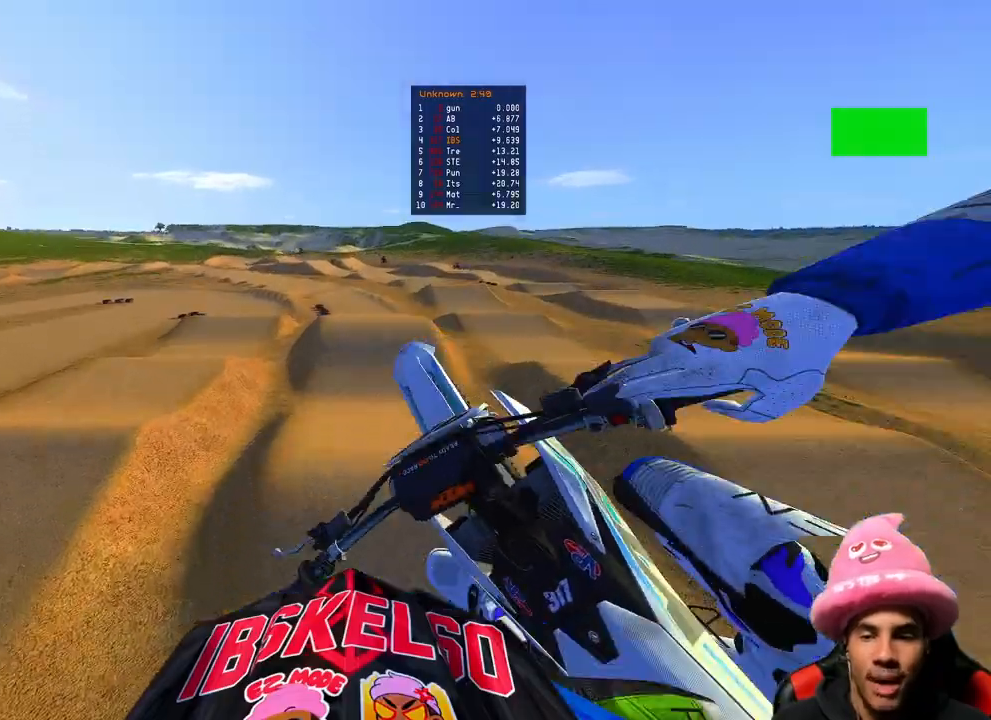
{"buttons": ["R2"], "left_stick": "up", "right_stick": "center", "events": [[83, "R2", "down"], [150, "R3", "down"], [267, "R3", "up"], [433, "left_stick", "up"]]}
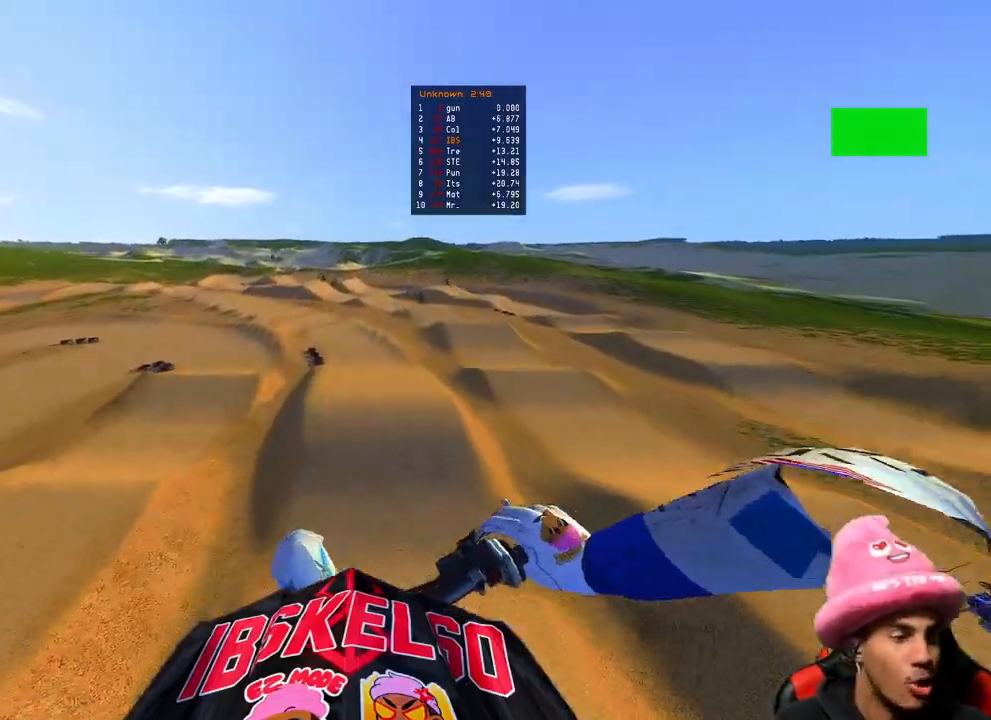
{"buttons": ["R2"], "left_stick": "up-right", "right_stick": "up", "events": [[133, "left_stick", "center"], [217, "right_stick", "up-left"], [267, "right_stick", "up"], [367, "left_stick", "up-right"]]}
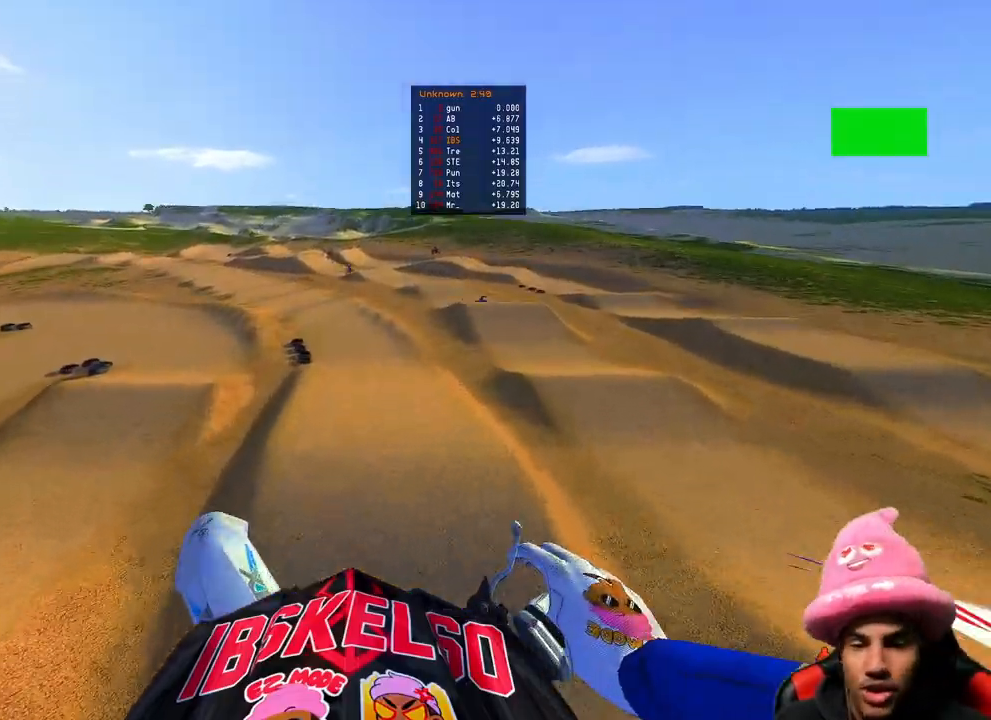
{"buttons": ["R2"], "left_stick": "up", "right_stick": "center", "events": [[133, "left_stick", "up"], [500, "right_stick", "center"]]}
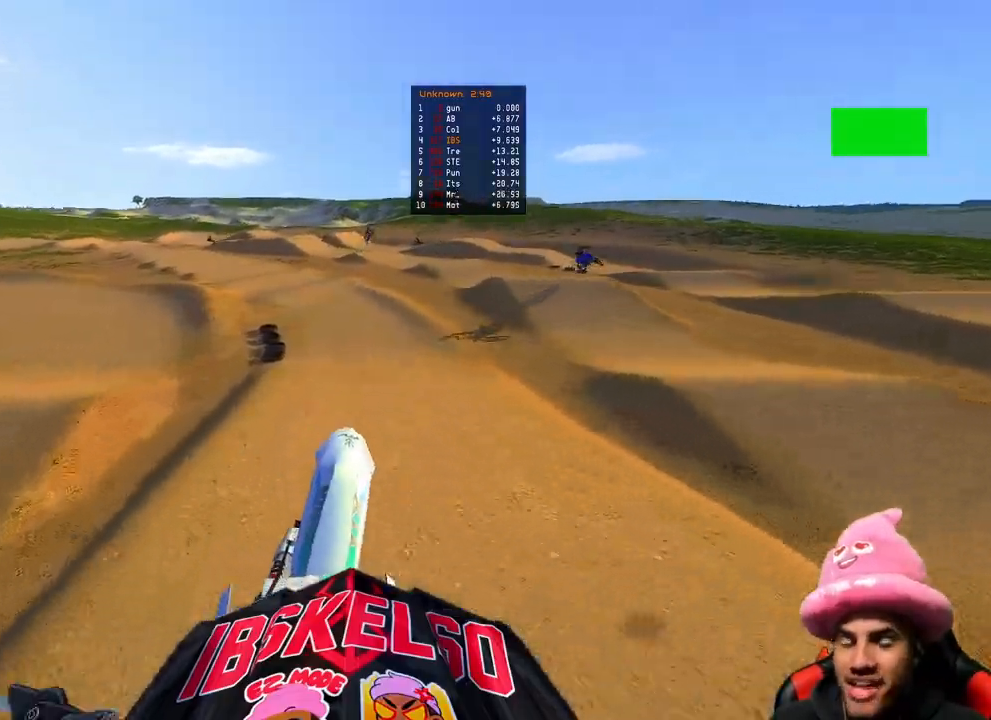
{"buttons": ["R2"], "left_stick": "up-left", "right_stick": "right", "events": [[67, "right_stick", "right"], [233, "left_stick", "up-left"]]}
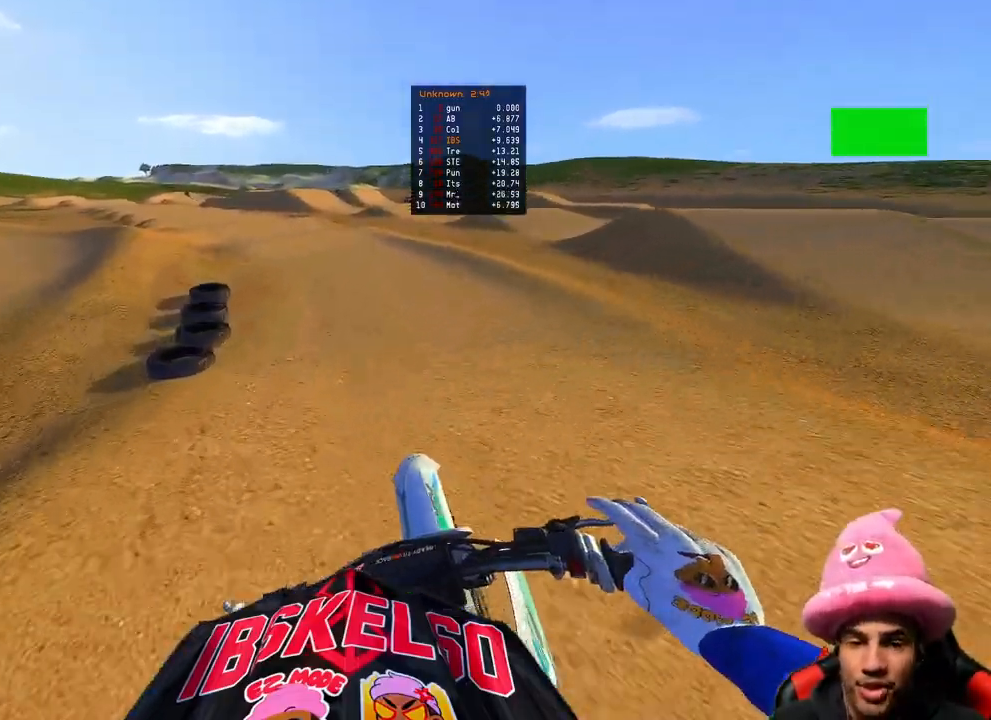
{"buttons": ["R2"], "left_stick": "up-left", "right_stick": "right", "events": []}
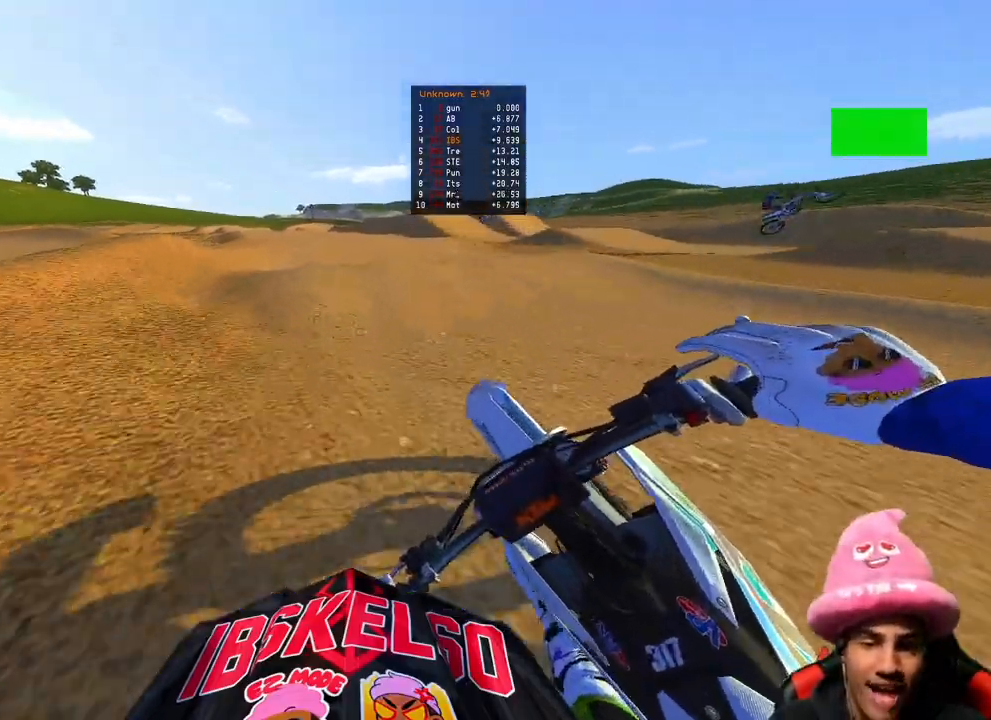
{"buttons": ["R2"], "left_stick": "up-right", "right_stick": "center", "events": [[17, "right_stick", "down-right"], [117, "right_stick", "center"], [250, "right_stick", "down"], [283, "left_stick", "up"], [383, "left_stick", "up-right"], [417, "right_stick", "center"]]}
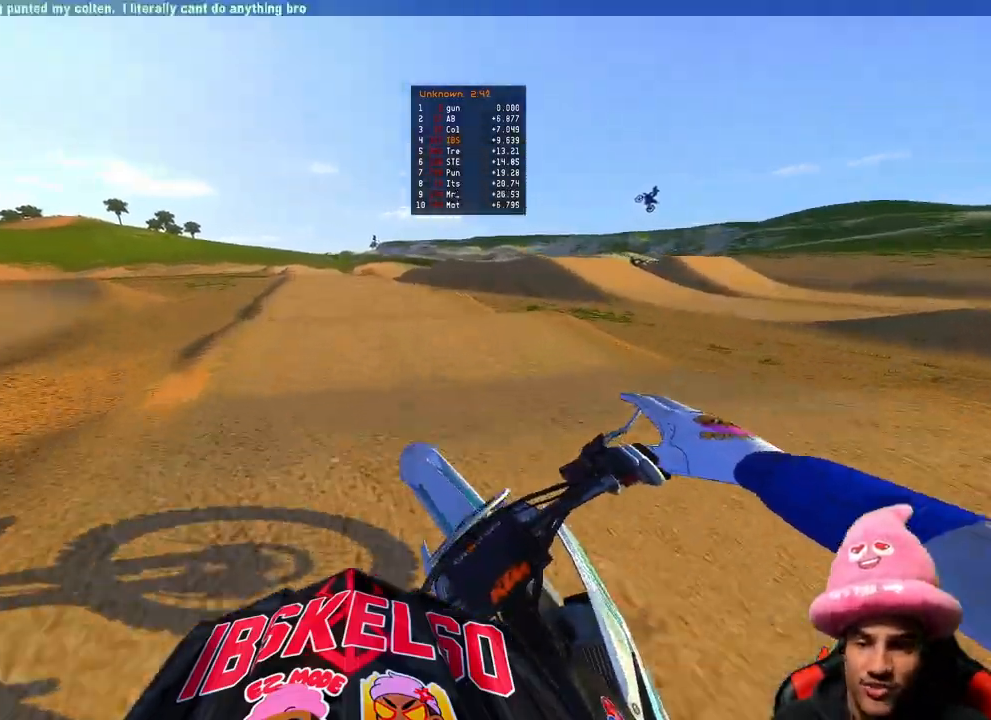
{"buttons": ["R2"], "left_stick": "center", "right_stick": "center", "events": [[17, "right_stick", "up"], [133, "right_stick", "down"], [217, "left_stick", "center"], [383, "right_stick", "center"]]}
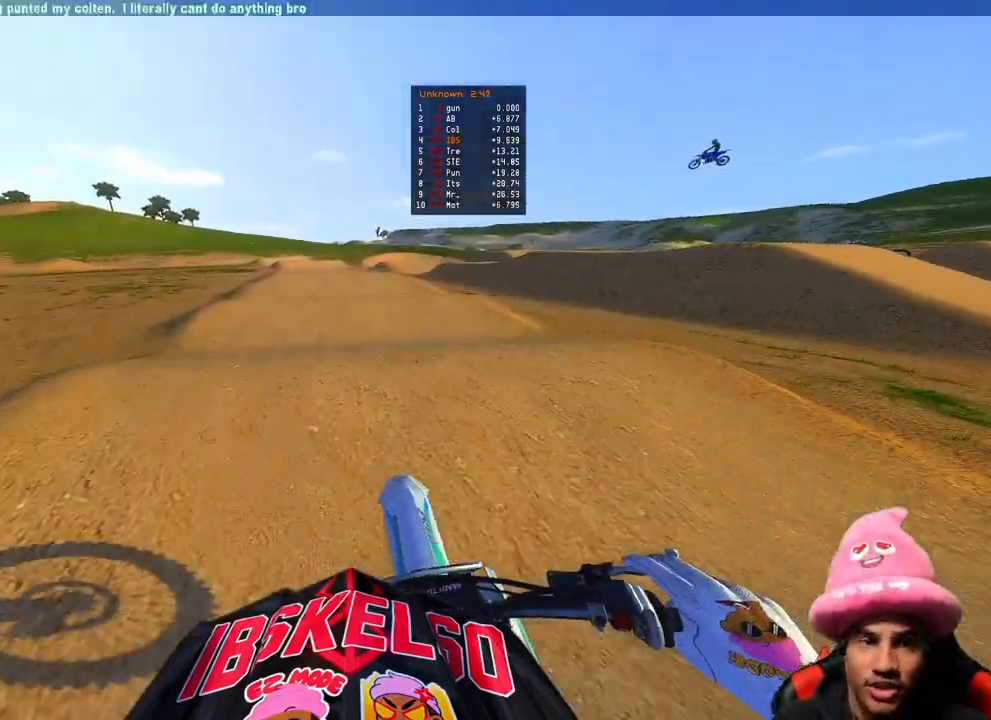
{"buttons": ["R2"], "left_stick": "center", "right_stick": "center", "events": [[33, "right_stick", "down"], [217, "right_stick", "center"]]}
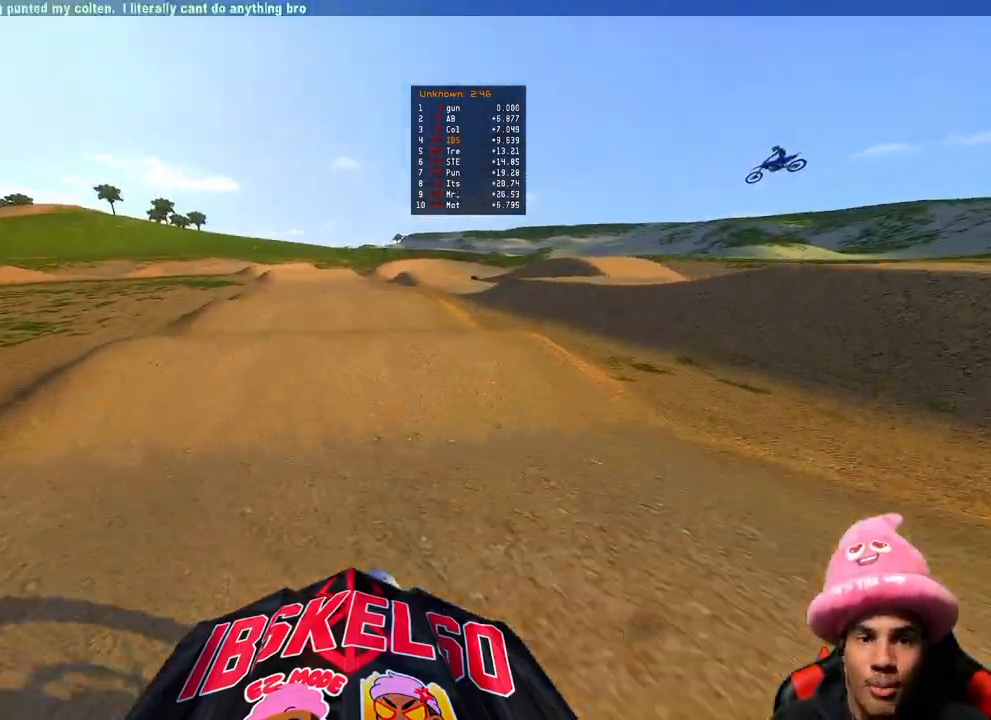
{"buttons": ["R2"], "left_stick": "center", "right_stick": "center", "events": [[217, "right_stick", "down"], [467, "right_stick", "center"]]}
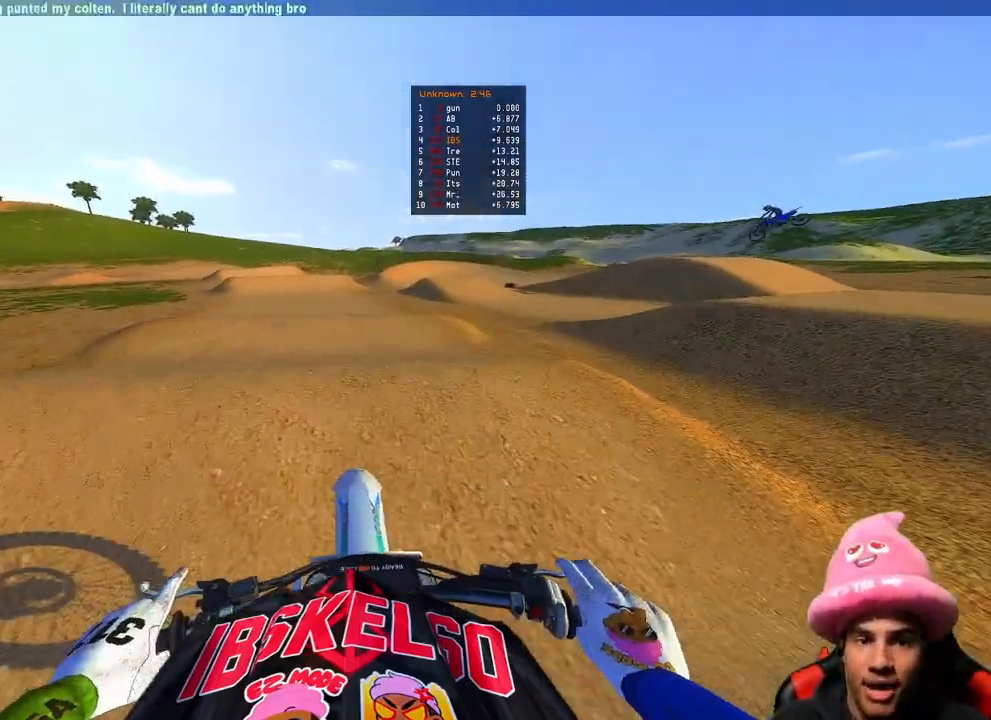
{"buttons": ["R2"], "left_stick": "center", "right_stick": "center", "events": [[267, "right_stick", "up-left"], [400, "right_stick", "center"]]}
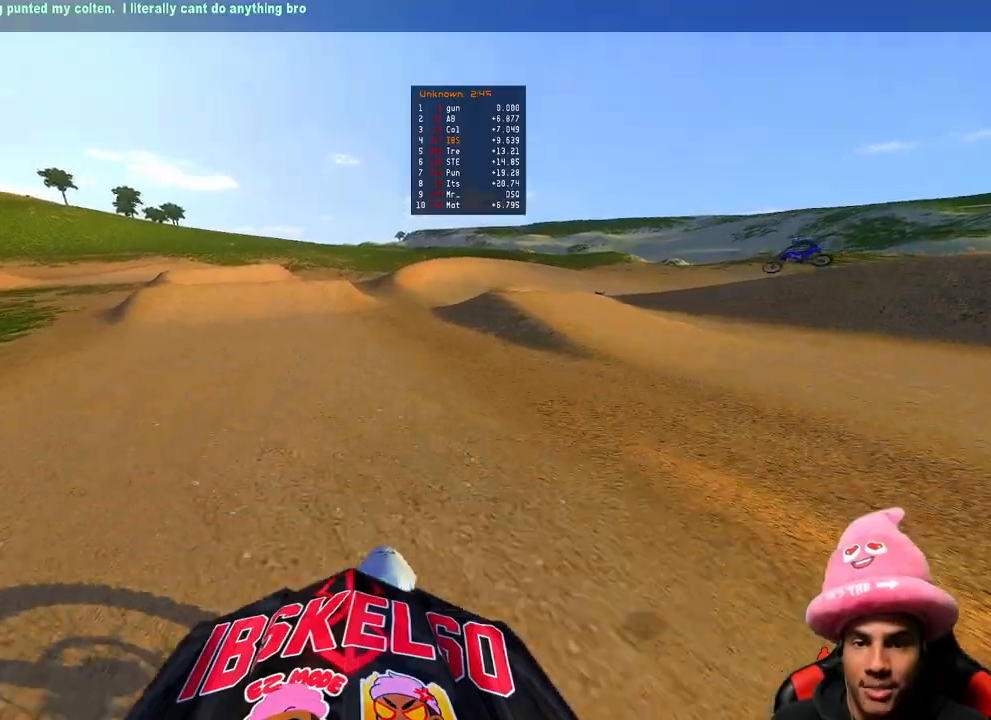
{"buttons": ["R2"], "left_stick": "up-left", "right_stick": "center", "events": [[100, "R2", "up"], [133, "right_stick", "down-left"], [150, "left_stick", "up-left"], [400, "right_stick", "center"], [483, "R2", "down"]]}
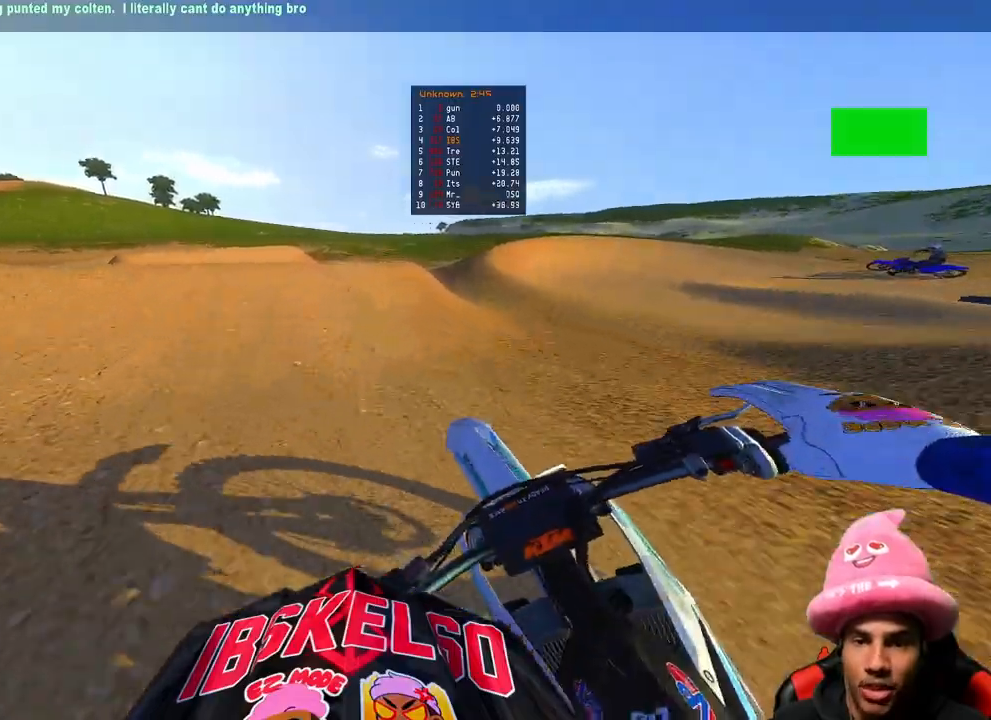
{"buttons": [], "left_stick": "up", "right_stick": "down-left", "events": [[100, "R2", "up"], [150, "R2", "down"], [200, "left_stick", "up"], [283, "R2", "up"], [483, "right_stick", "down-left"]]}
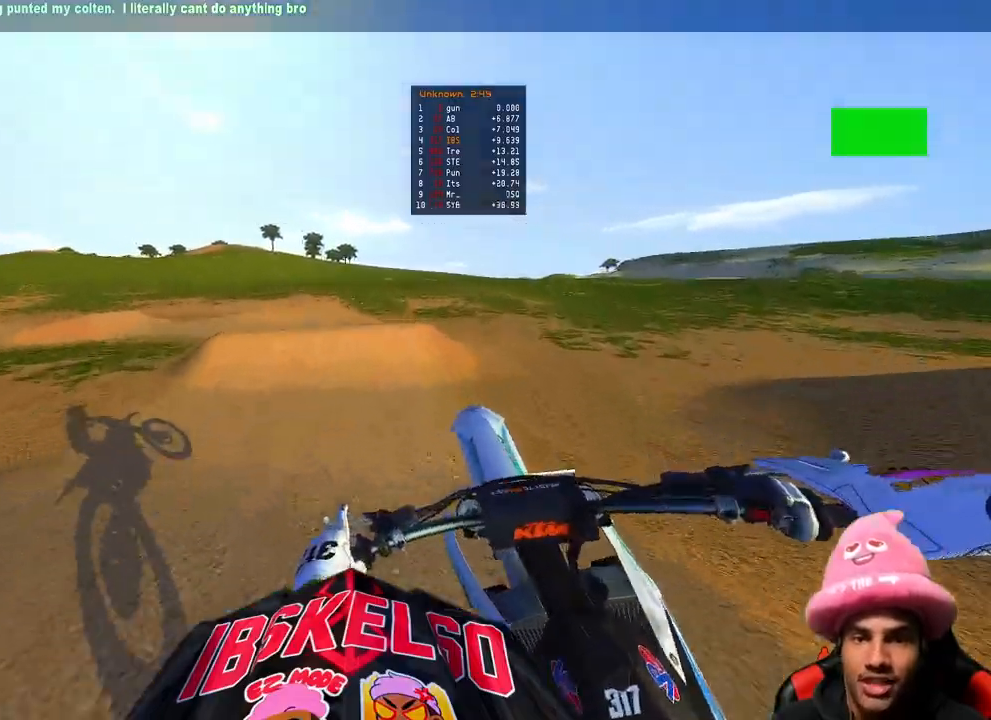
{"buttons": ["R2"], "left_stick": "up-right", "right_stick": "up-left", "events": [[133, "R2", "down"], [133, "left_stick", "up-right"], [167, "right_stick", "up-left"]]}
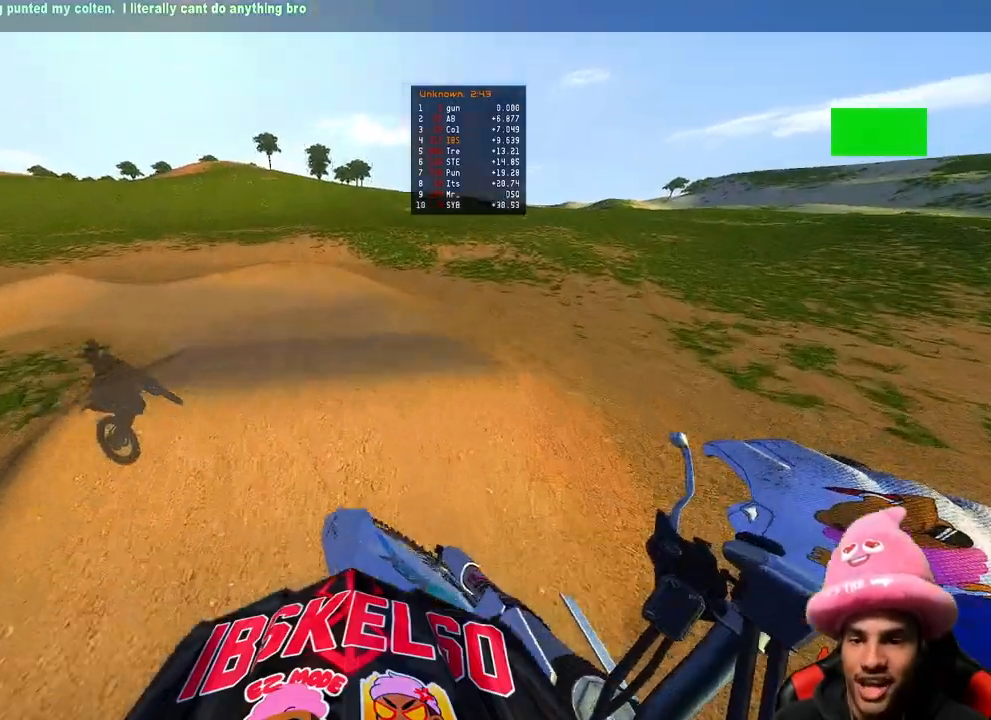
{"buttons": ["R2"], "left_stick": "up", "right_stick": "down-left", "events": [[167, "right_stick", "center"], [250, "left_stick", "up"], [317, "right_stick", "down-left"]]}
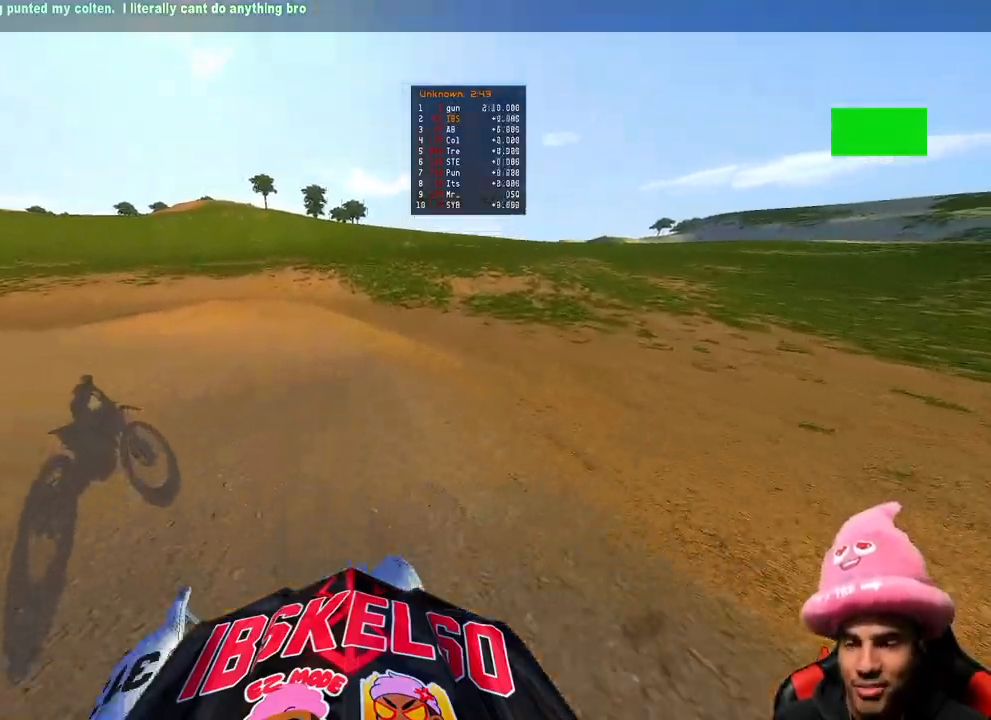
{"buttons": [], "left_stick": "up-left", "right_stick": "down-right", "events": [[150, "left_stick", "up-left"], [167, "R2", "up"], [183, "R3", "down"], [217, "right_stick", "down"], [267, "R3", "up"], [317, "right_stick", "down-right"]]}
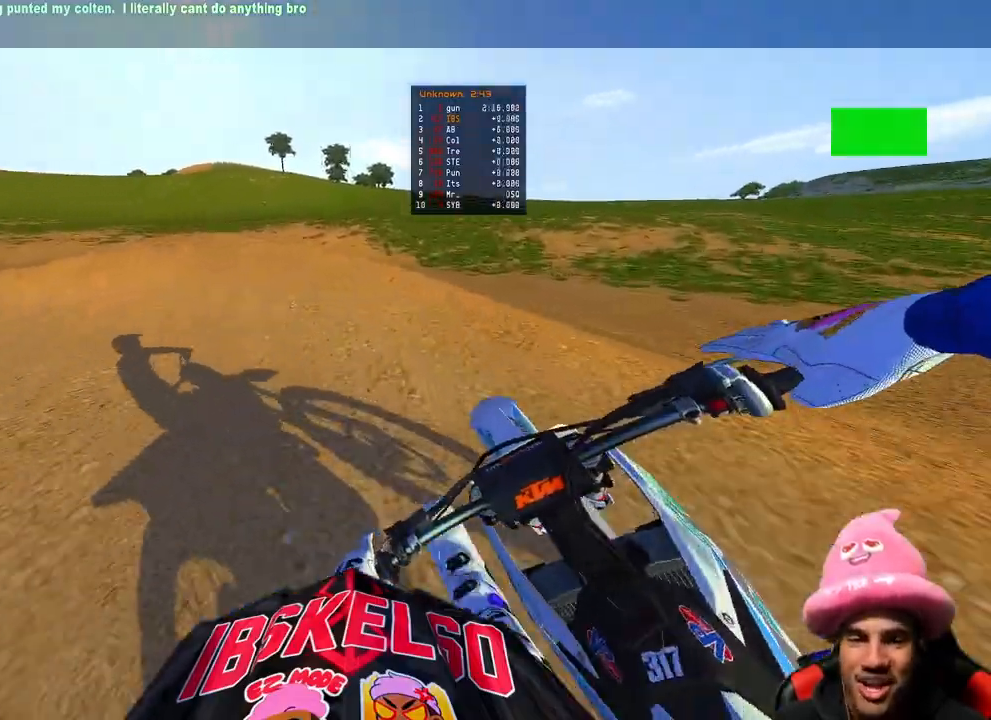
{"buttons": ["R2"], "left_stick": "up-left", "right_stick": "right", "events": [[200, "right_stick", "right"], [217, "R2", "down"]]}
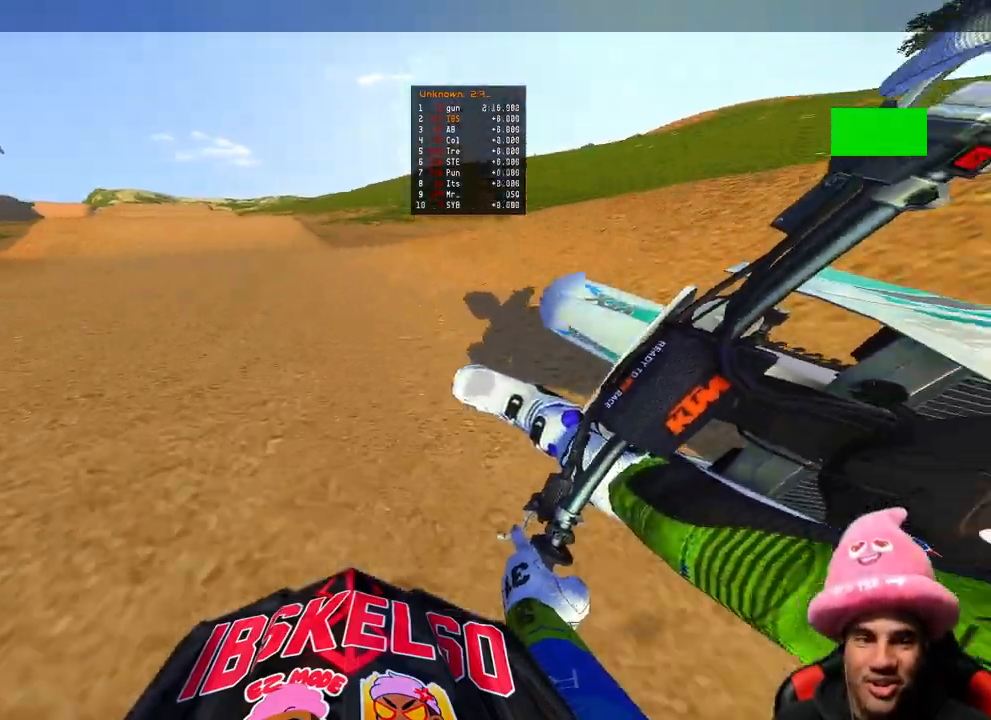
{"buttons": ["R2"], "left_stick": "up", "right_stick": "center", "events": [[133, "right_stick", "center"], [217, "R3", "down"], [233, "left_stick", "up"], [317, "R3", "up"]]}
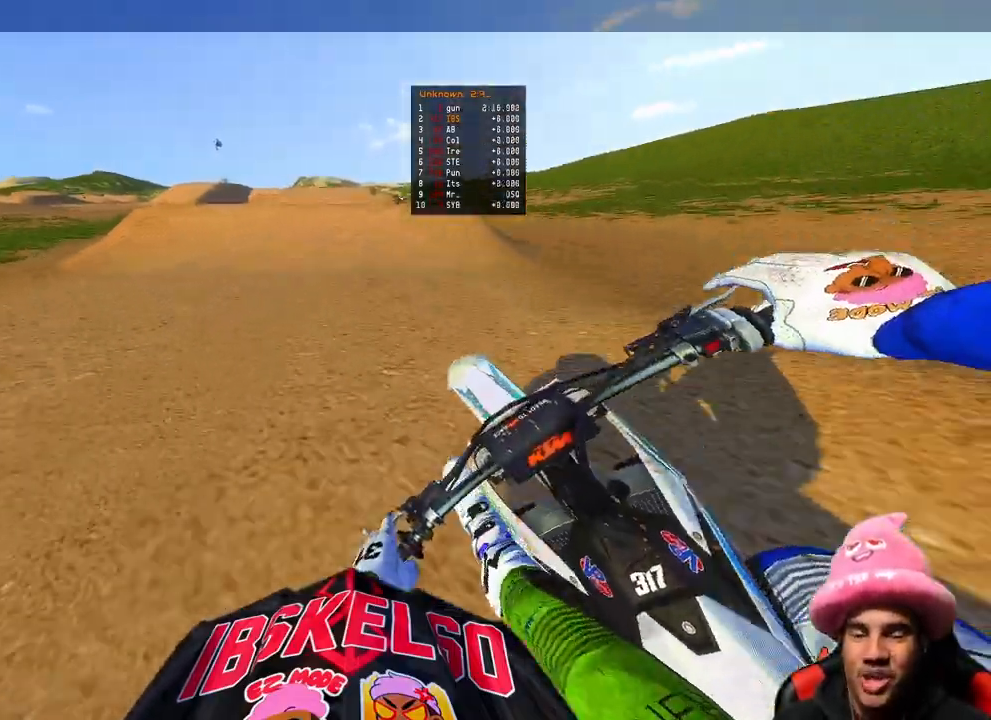
{"buttons": [], "left_stick": "center", "right_stick": "down", "events": [[117, "left_stick", "center"], [250, "R2", "up"], [317, "right_stick", "down"]]}
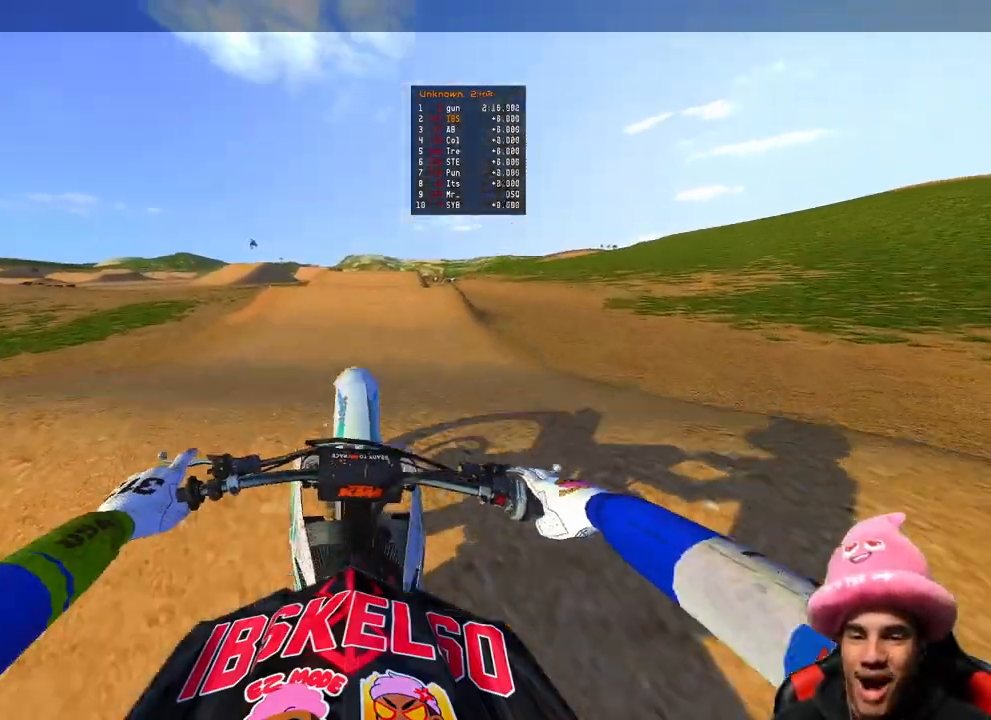
{"buttons": ["R2"], "left_stick": "center", "right_stick": "up", "events": [[67, "right_stick", "center"], [83, "R2", "down"], [183, "right_stick", "up"], [267, "R3", "down"], [367, "R3", "up"]]}
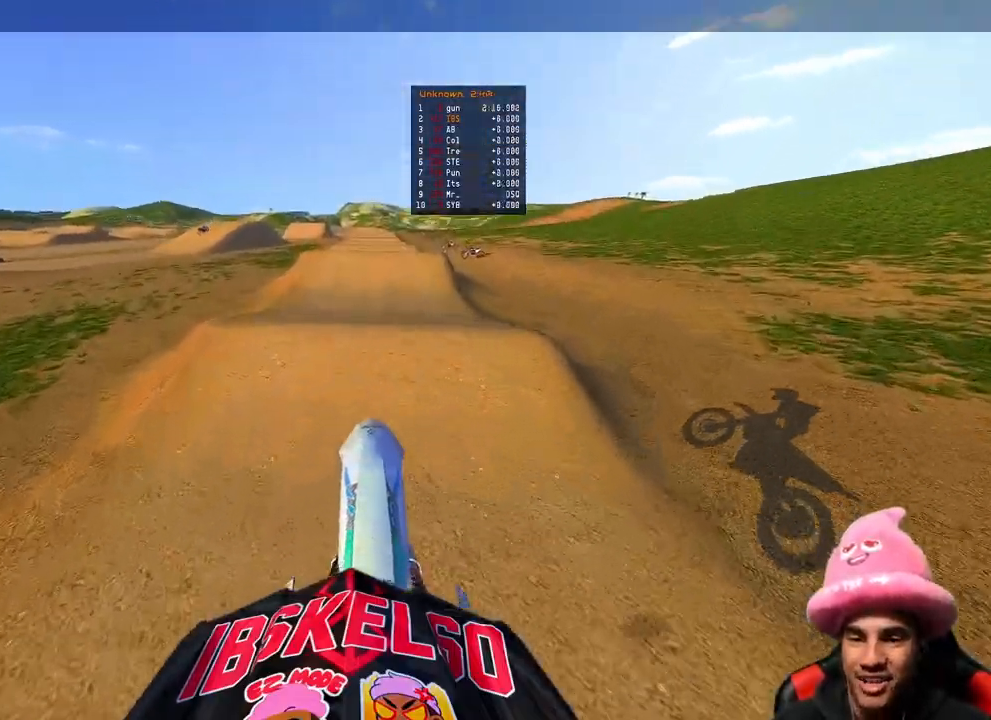
{"buttons": ["R2", "R3"], "left_stick": "up-right", "right_stick": "down-left", "events": [[217, "right_stick", "center"], [333, "left_stick", "up-right"], [350, "right_stick", "down"], [467, "right_stick", "down-left"], [483, "R3", "down"]]}
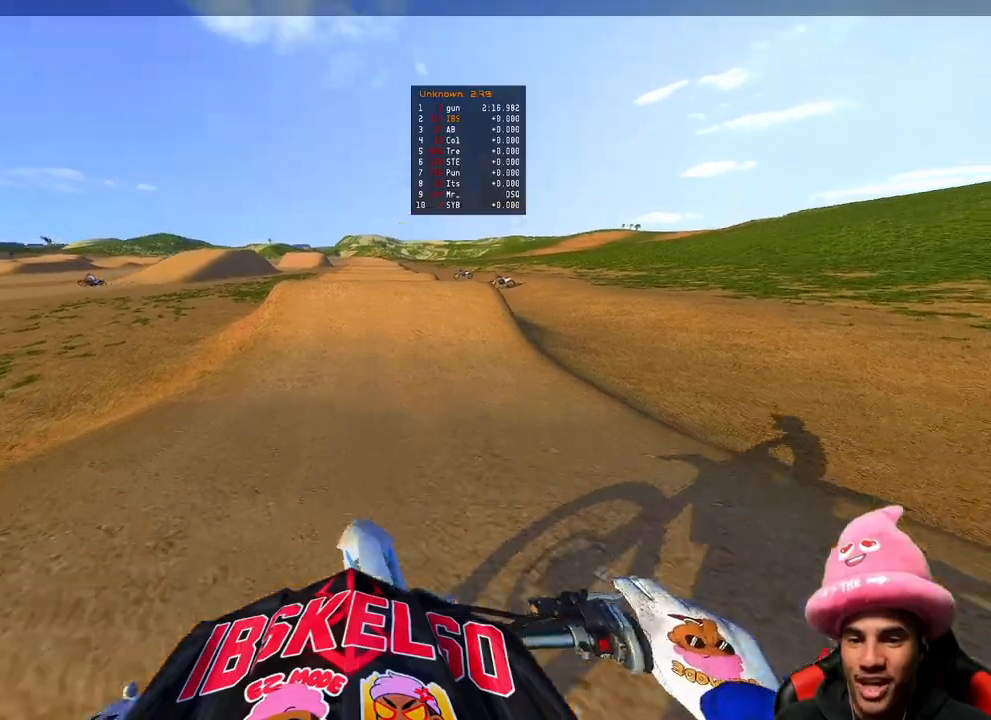
{"buttons": ["R2"], "left_stick": "center", "right_stick": "up", "events": [[100, "R3", "up"], [150, "left_stick", "center"], [500, "right_stick", "up"]]}
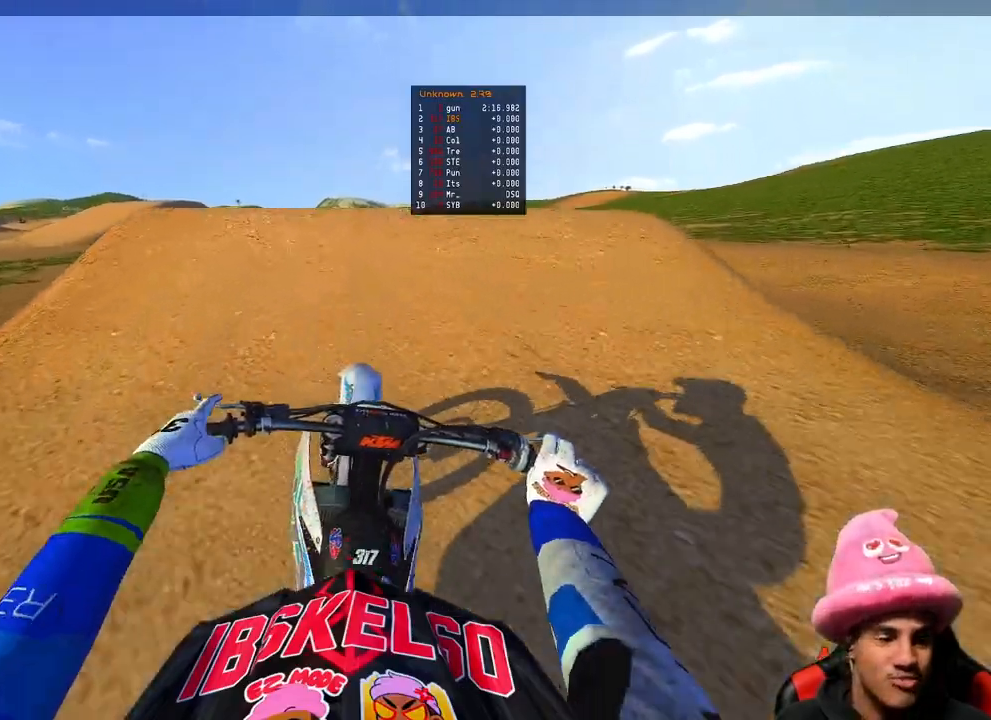
{"buttons": [], "left_stick": "up-left", "right_stick": "down", "events": [[167, "R3", "down"], [167, "right_stick", "left"], [217, "left_stick", "right"], [217, "right_stick", "down-left"], [283, "R3", "up"], [333, "right_stick", "down"], [367, "R2", "up"], [400, "left_stick", "up-left"]]}
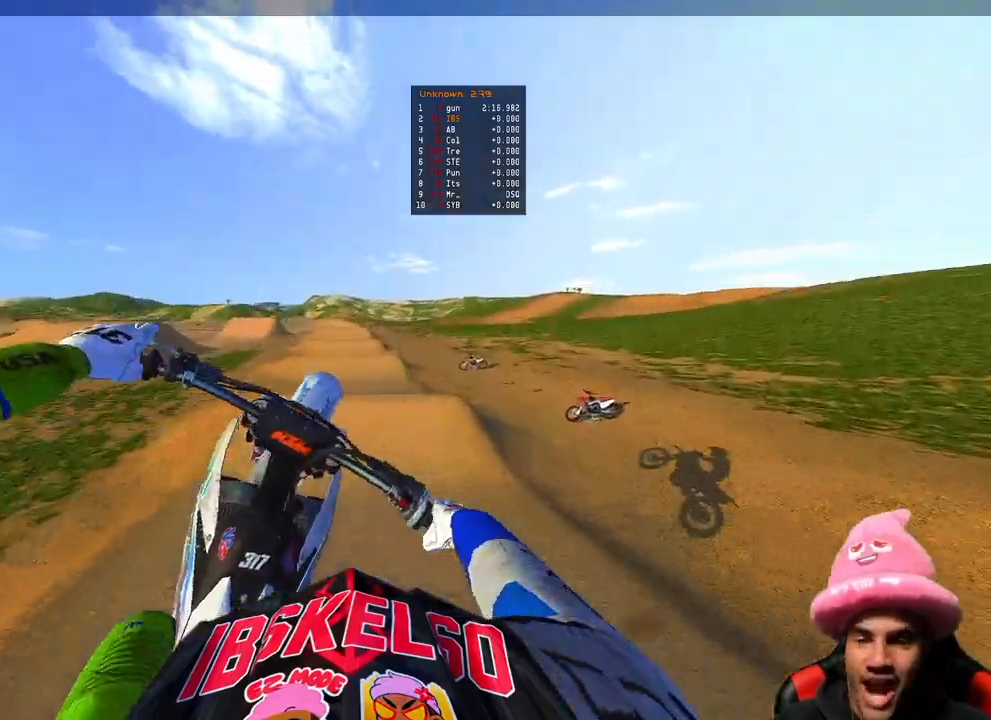
{"buttons": ["R3"], "left_stick": "up-left", "right_stick": "up", "events": [[83, "right_stick", "center"], [383, "right_stick", "up"], [500, "R3", "down"]]}
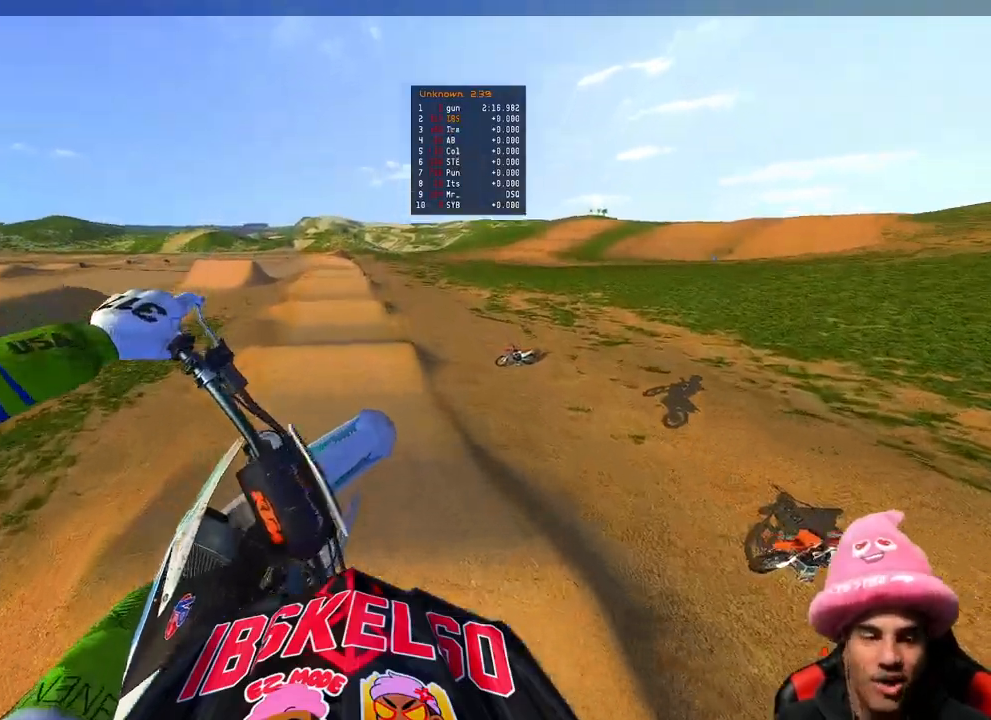
{"buttons": ["R2"], "left_stick": "up-right", "right_stick": "up", "events": [[150, "R3", "up"], [267, "R2", "down"], [383, "left_stick", "center"], [483, "left_stick", "up-right"]]}
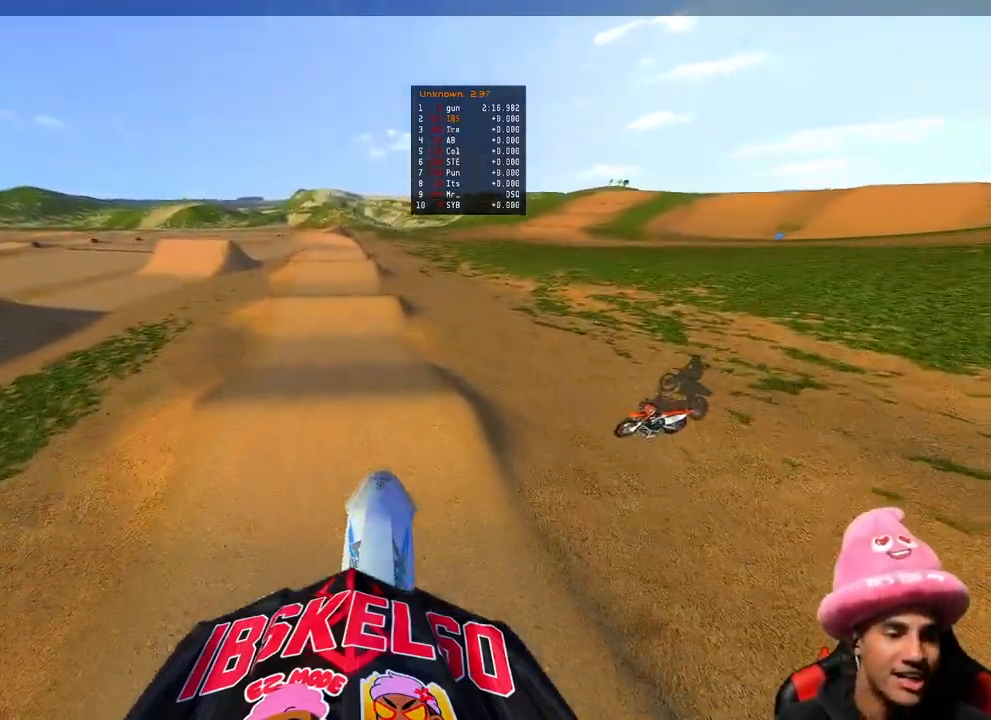
{"buttons": ["R2"], "left_stick": "center", "right_stick": "up", "events": [[167, "left_stick", "center"]]}
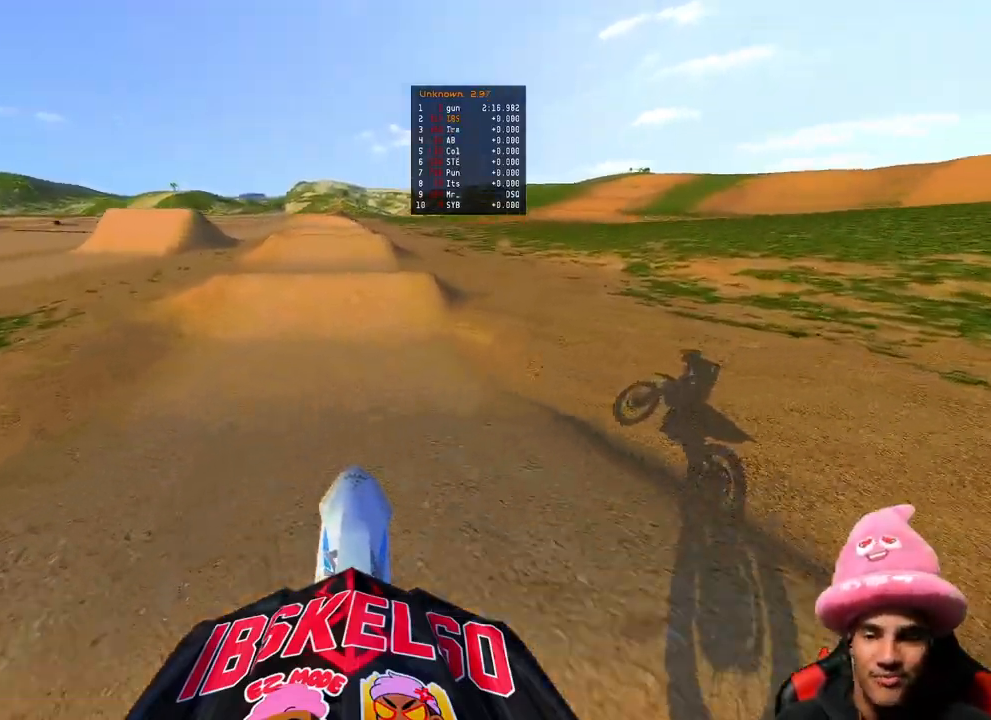
{"buttons": ["R2"], "left_stick": "center", "right_stick": "center", "events": [[133, "right_stick", "center"]]}
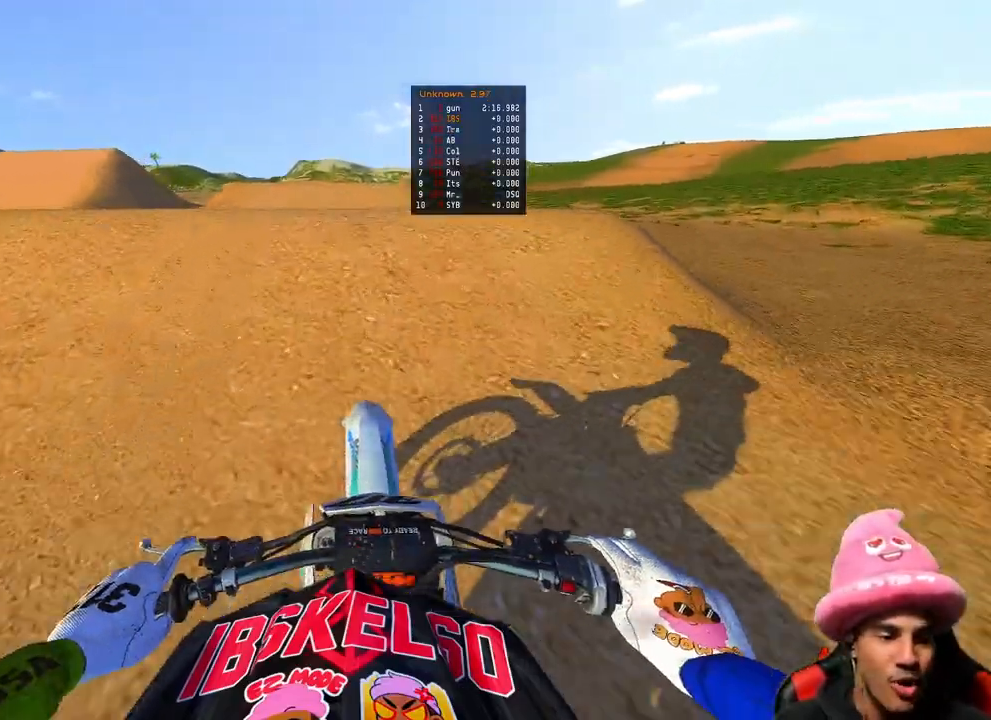
{"buttons": ["R2"], "left_stick": "up-right", "right_stick": "down-right", "events": [[17, "R3", "down"], [150, "R3", "up"], [167, "R2", "up"], [167, "left_stick", "up-left"], [167, "right_stick", "down-right"], [300, "left_stick", "up-right"], [417, "R2", "down"]]}
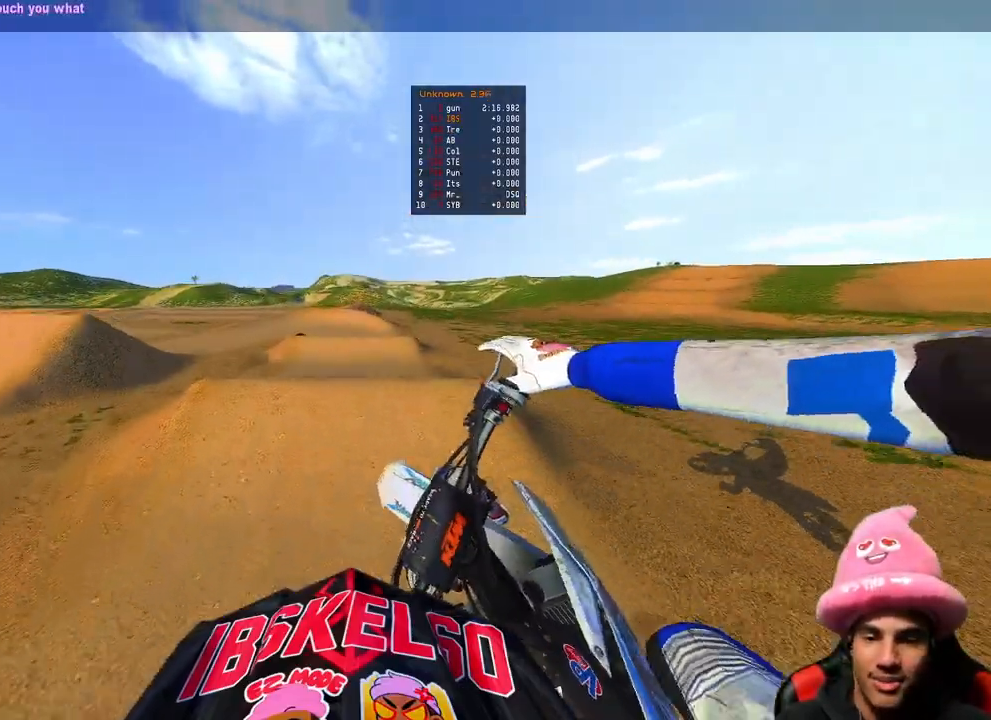
{"buttons": ["R2"], "left_stick": "up-right", "right_stick": "down", "events": [[383, "right_stick", "down"]]}